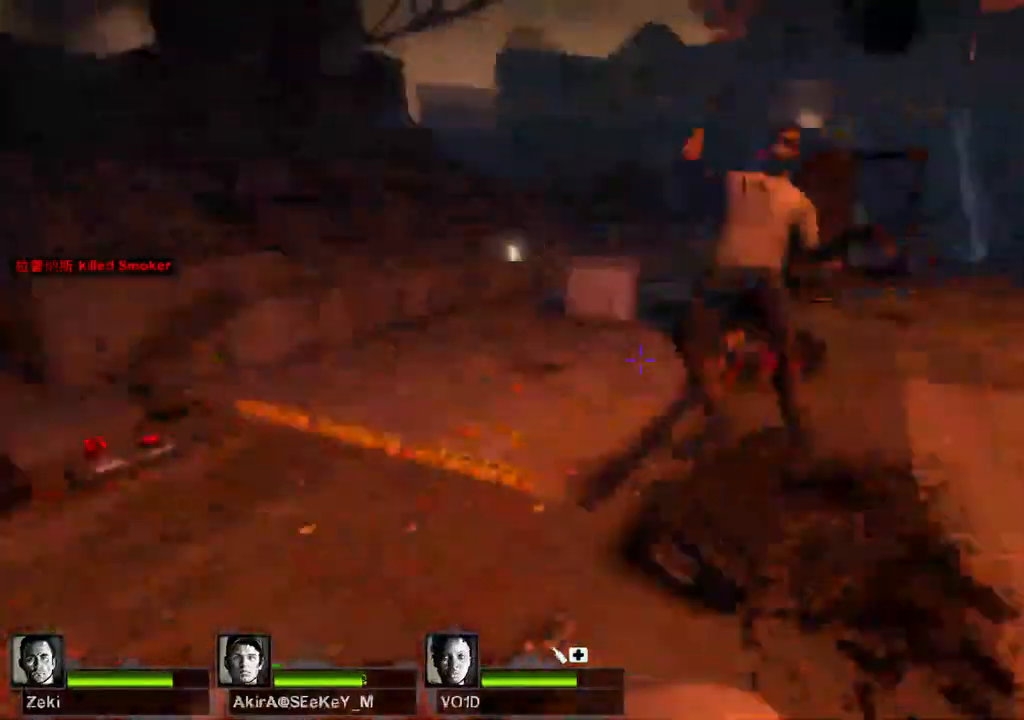
Gameplay with keyboard; each line is a JSON object with the keys held at the frame after it. "events" lists presses ("down") and releases ("up") of "a", "ctrl", "d", "e", "q", "s", "shift", "space" and "w" between this image and that frame as [ms after this image, input, new state], when the widget could be followed in between. No other keys are recorded. Mouse input is not recorded.
{"keys": ["w"], "events": [[467, "w", "down"]]}
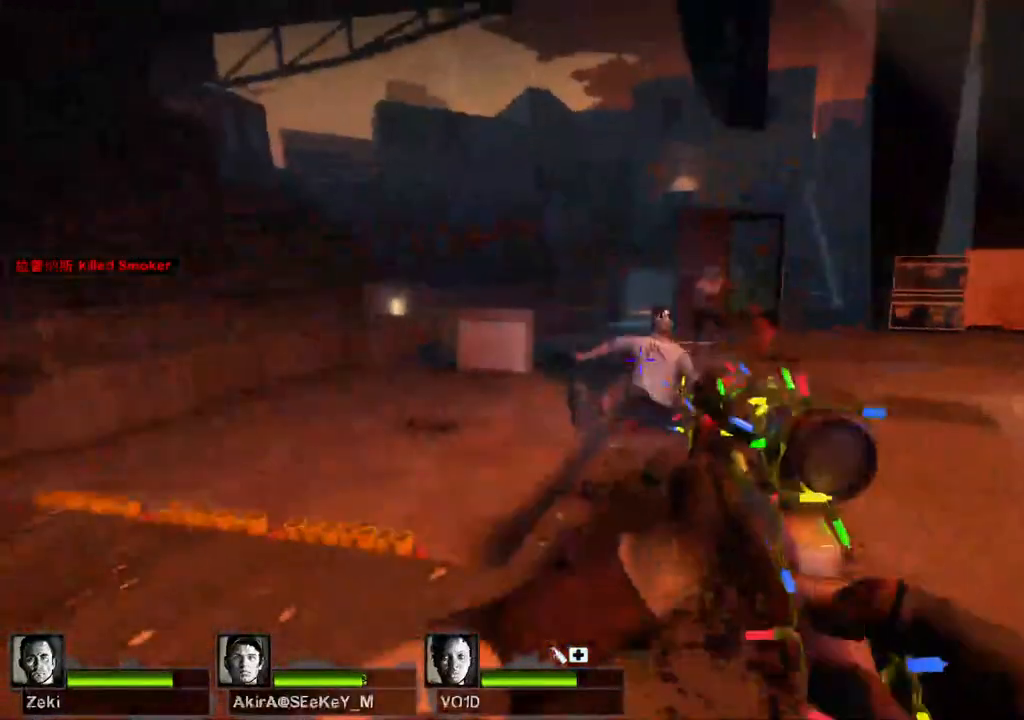
{"keys": [], "events": [[250, "w", "up"]]}
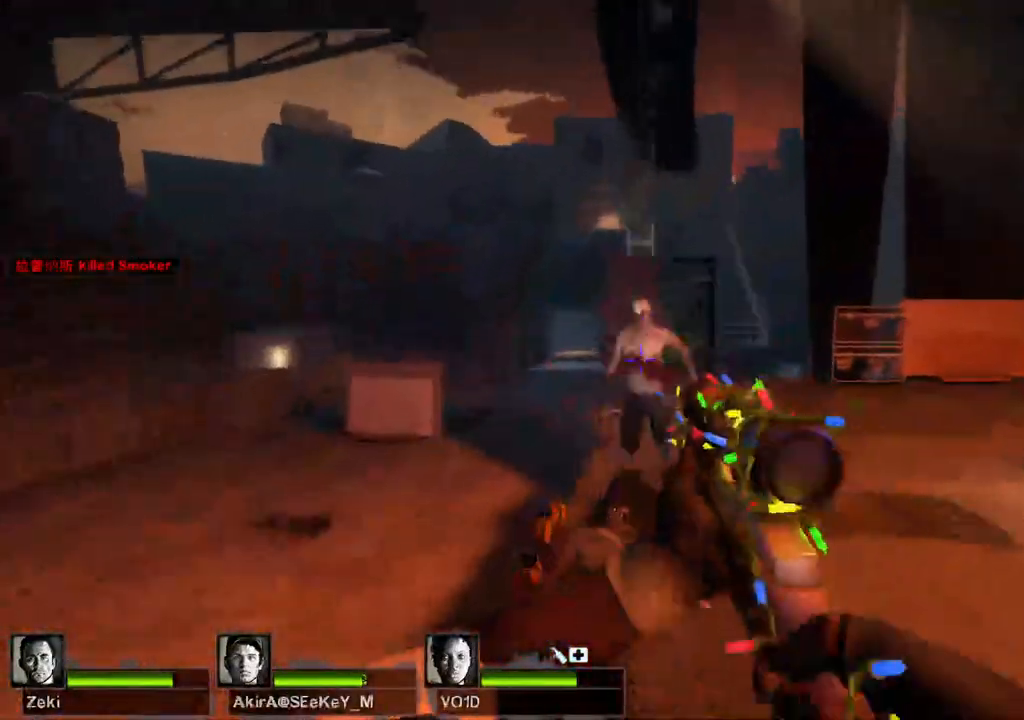
{"keys": ["w"], "events": [[433, "w", "down"]]}
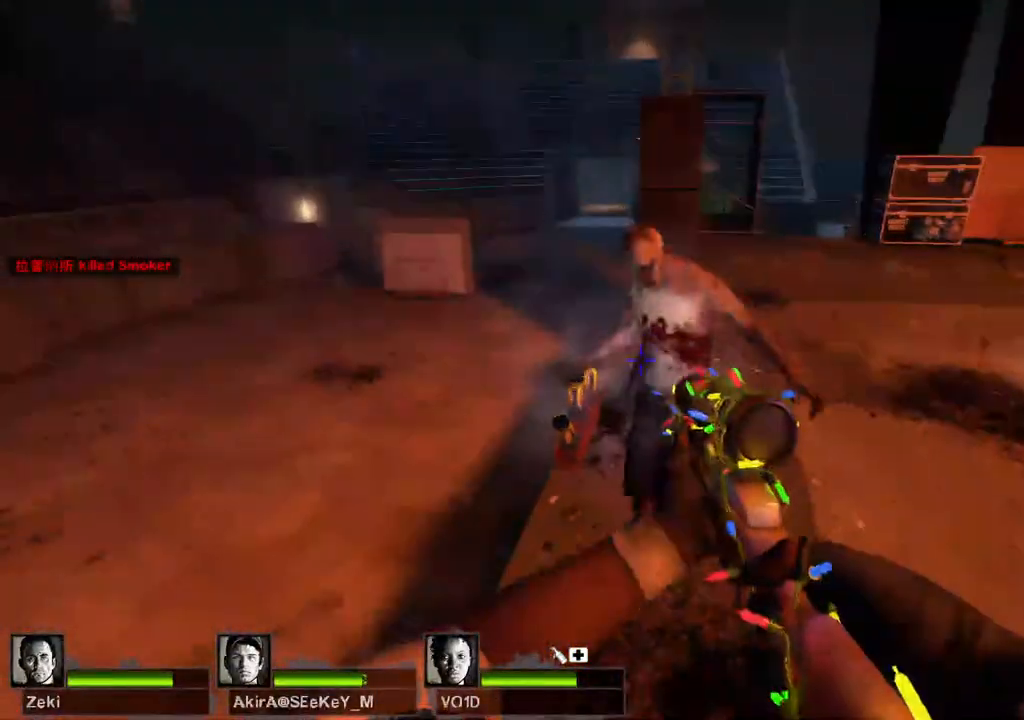
{"keys": ["w"], "events": [[67, "w", "up"], [400, "w", "down"]]}
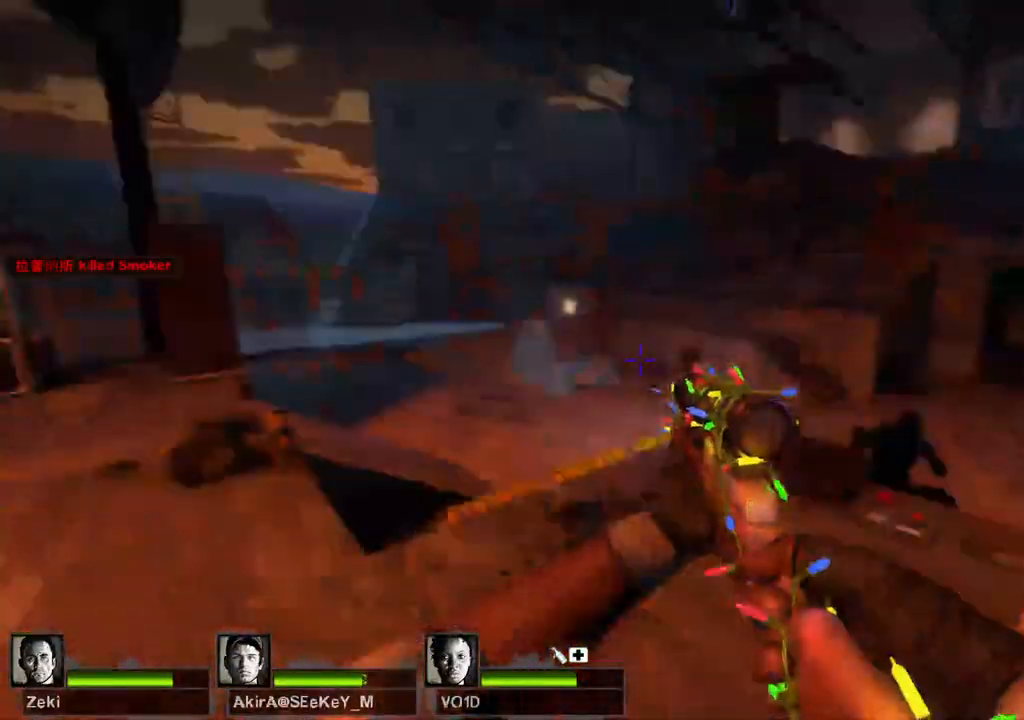
{"keys": ["w"], "events": [[17, "w", "up"], [133, "a", "down"], [133, "w", "down"], [267, "a", "up"]]}
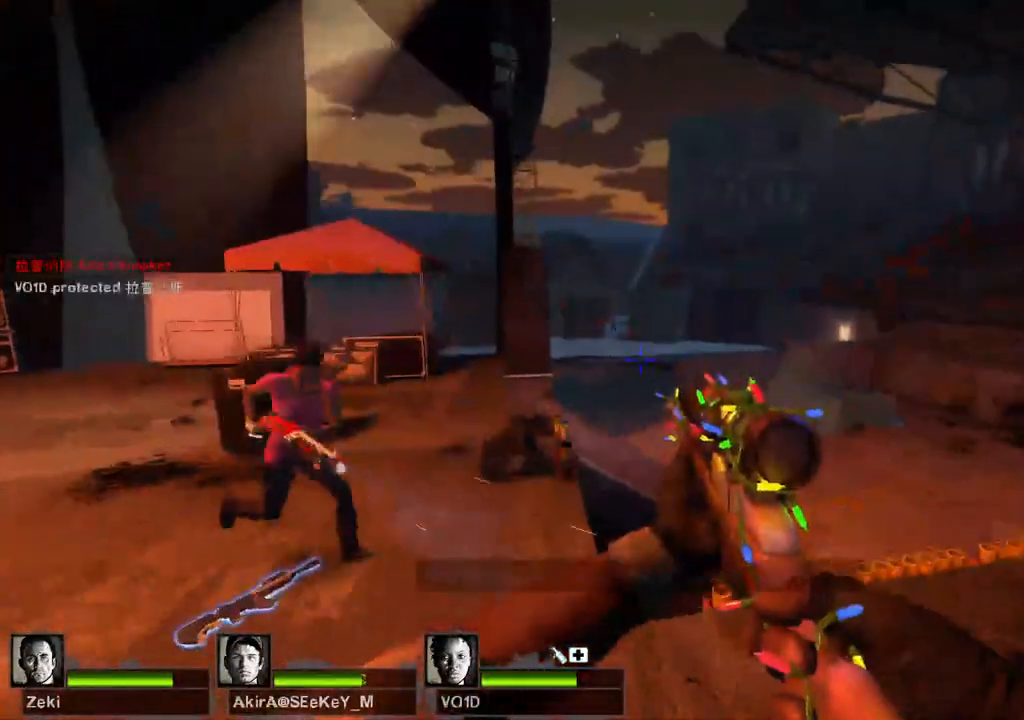
{"keys": ["s"], "events": [[183, "d", "down"], [183, "w", "up"], [317, "d", "up"], [317, "s", "down"]]}
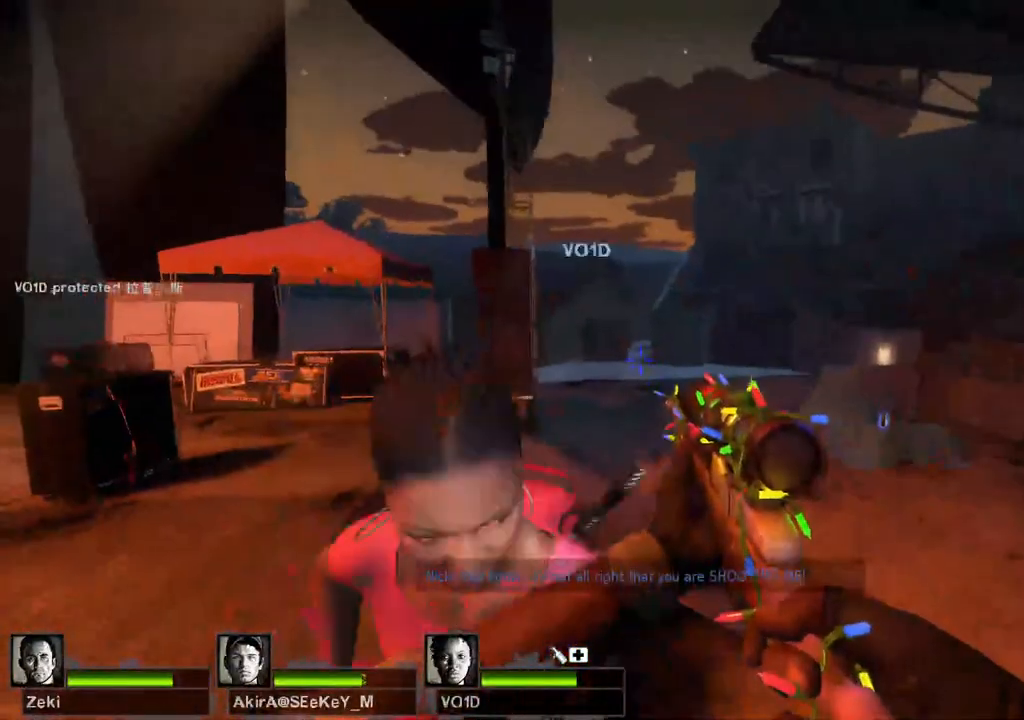
{"keys": ["a", "w"], "events": [[117, "a", "down"], [217, "s", "up"], [367, "w", "down"]]}
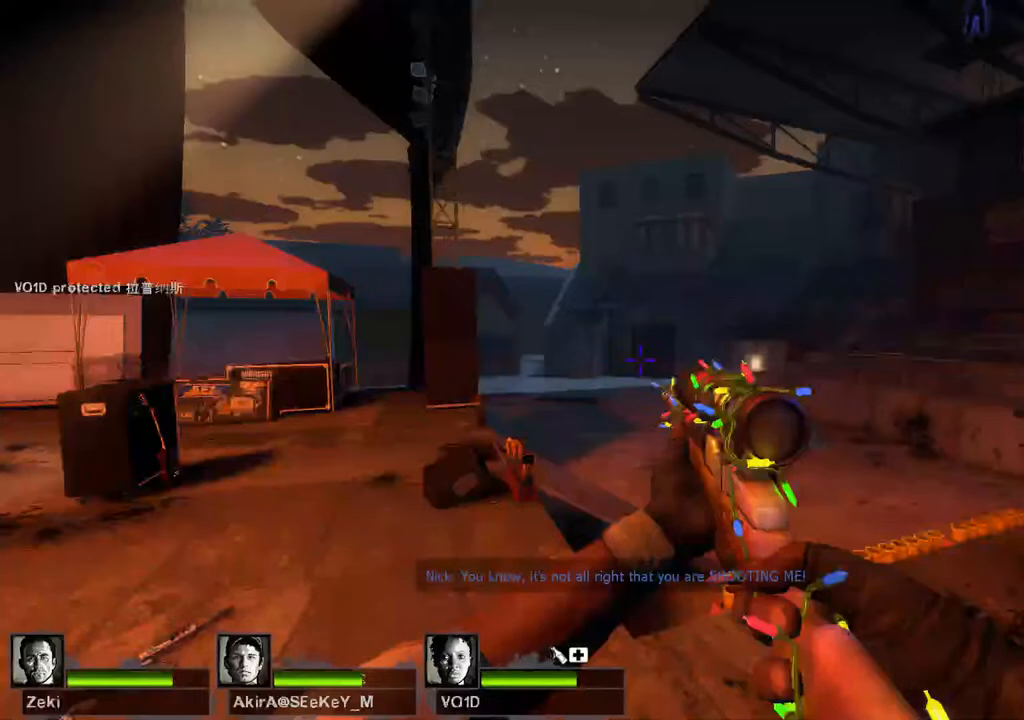
{"keys": ["d"], "events": [[217, "a", "up"], [333, "w", "up"], [383, "d", "down"]]}
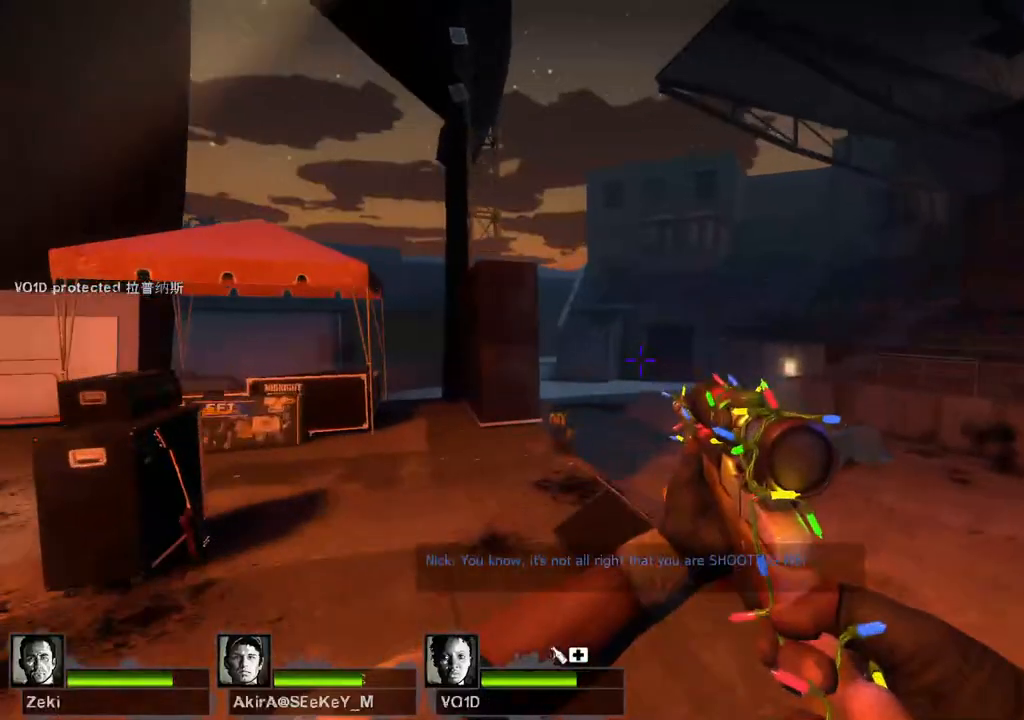
{"keys": ["s"], "events": [[117, "a", "down"], [133, "d", "up"], [233, "s", "down"], [500, "a", "up"]]}
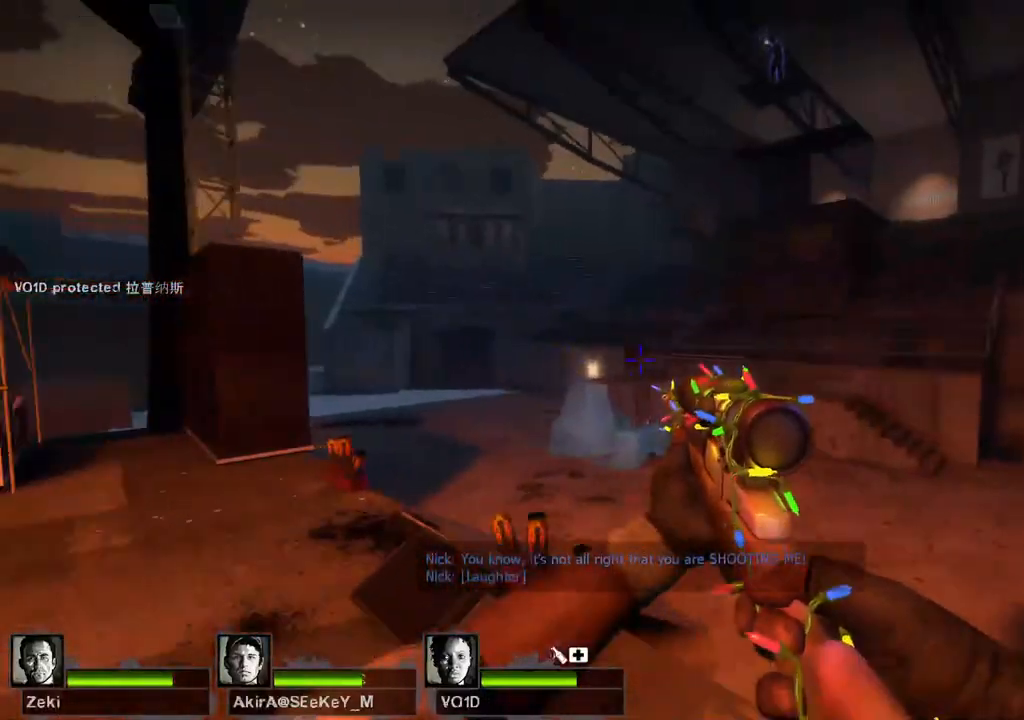
{"keys": ["a"], "events": [[17, "d", "down"], [33, "s", "up"], [333, "a", "down"], [367, "d", "up"]]}
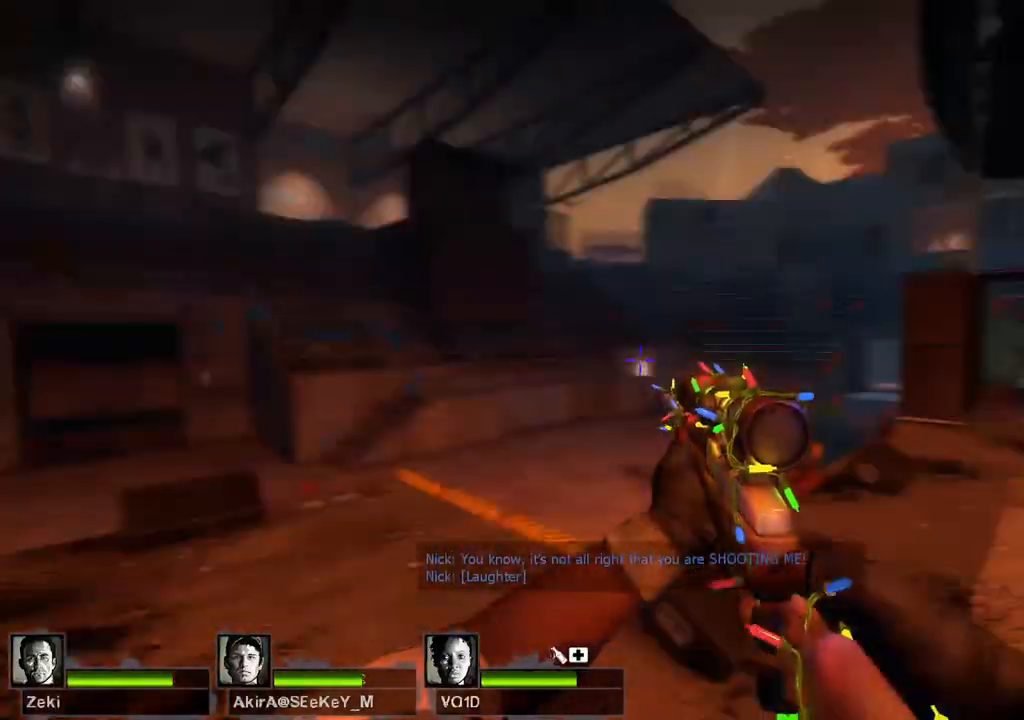
{"keys": ["d"], "events": [[167, "w", "down"], [333, "a", "up"], [383, "w", "up"], [433, "d", "down"]]}
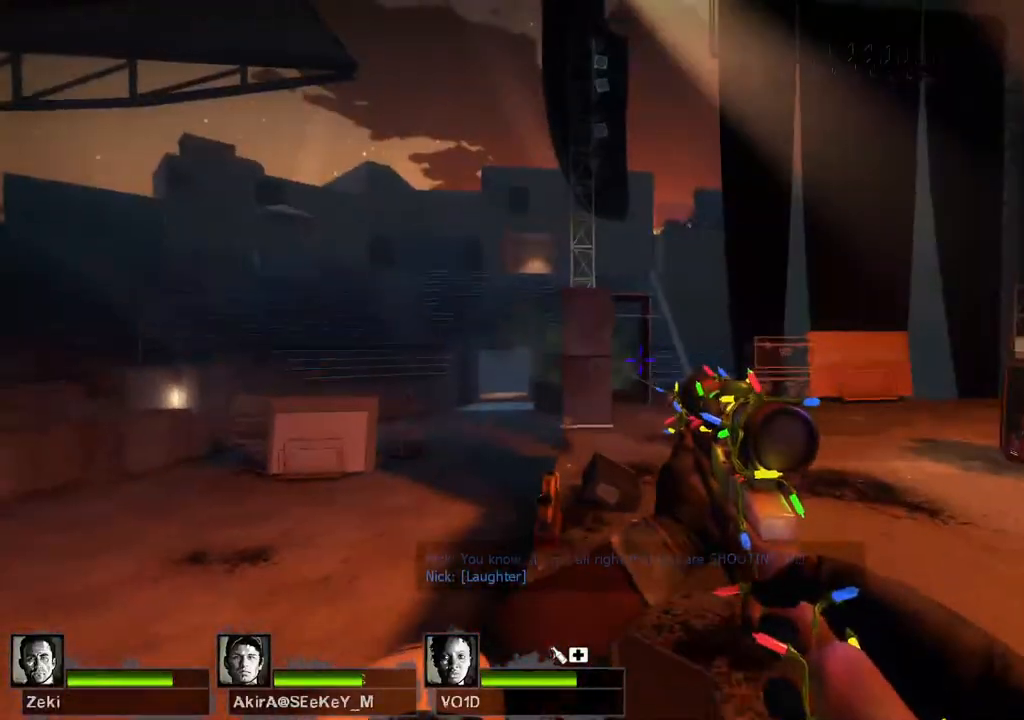
{"keys": ["a", "s"], "events": [[350, "s", "down"], [417, "a", "down"], [417, "d", "up"]]}
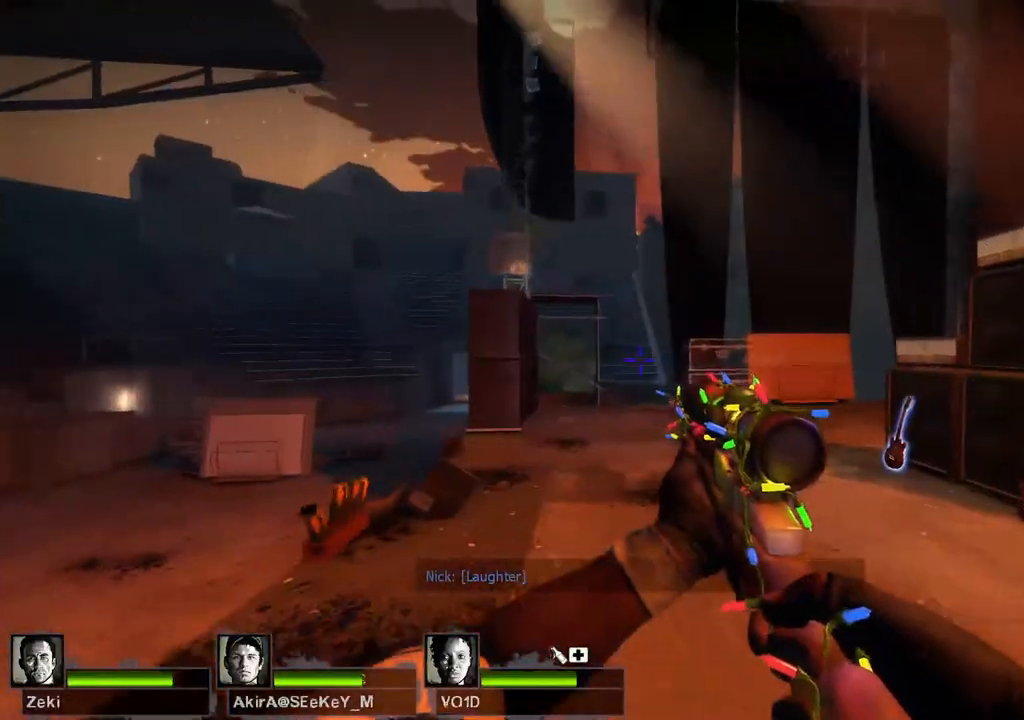
{"keys": ["d", "w"], "events": [[67, "s", "up"], [133, "a", "up"], [417, "d", "down"], [483, "w", "down"]]}
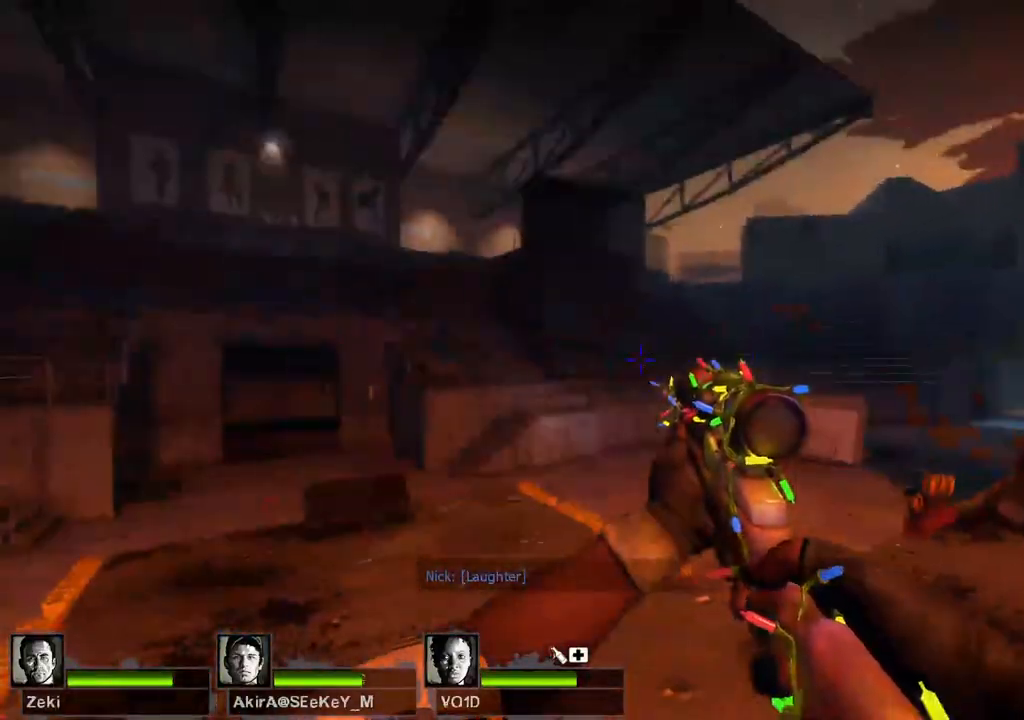
{"keys": ["a"], "events": [[217, "w", "up"], [417, "a", "down"], [417, "d", "up"]]}
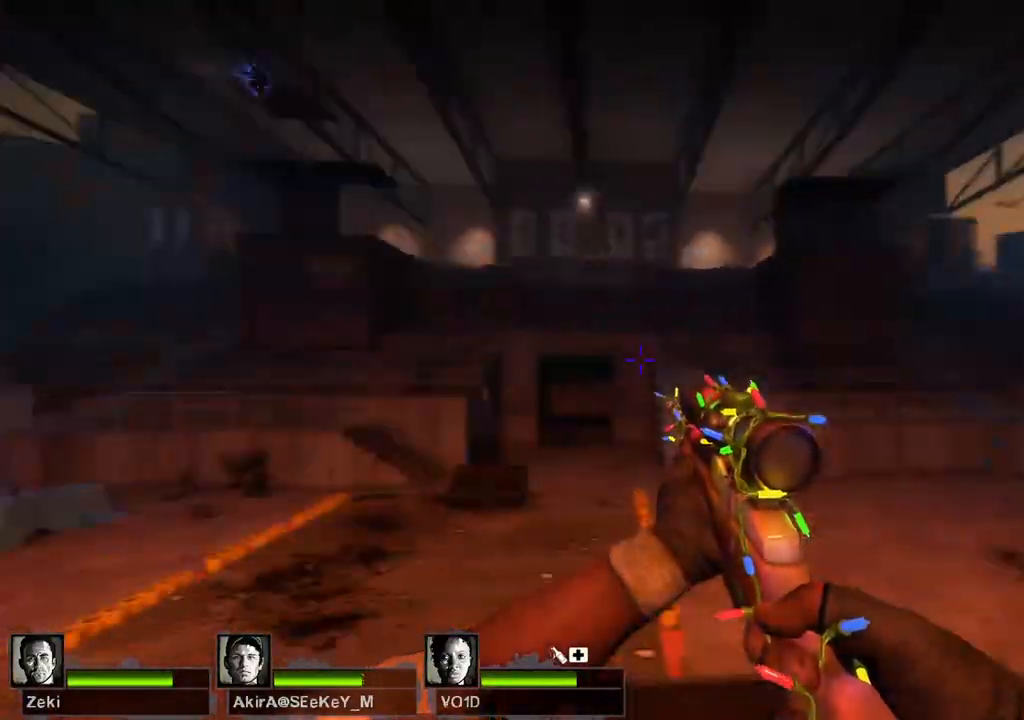
{"keys": ["d", "w"], "events": [[83, "a", "up"], [117, "d", "down"], [200, "w", "down"]]}
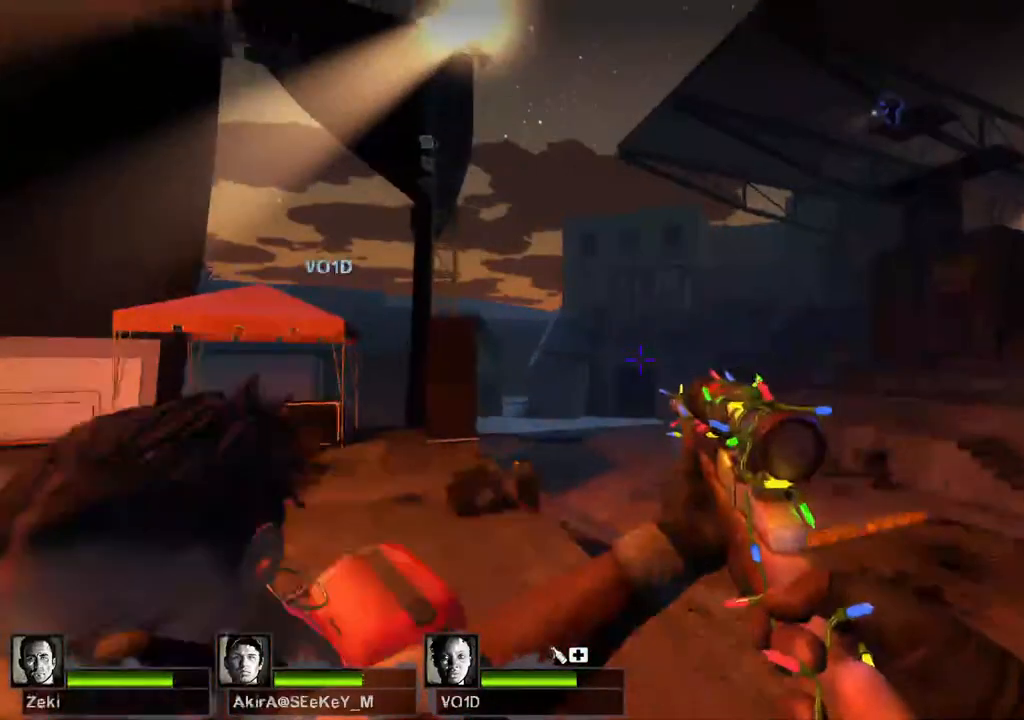
{"keys": ["a"], "events": [[183, "d", "up"], [250, "a", "down"], [267, "w", "up"]]}
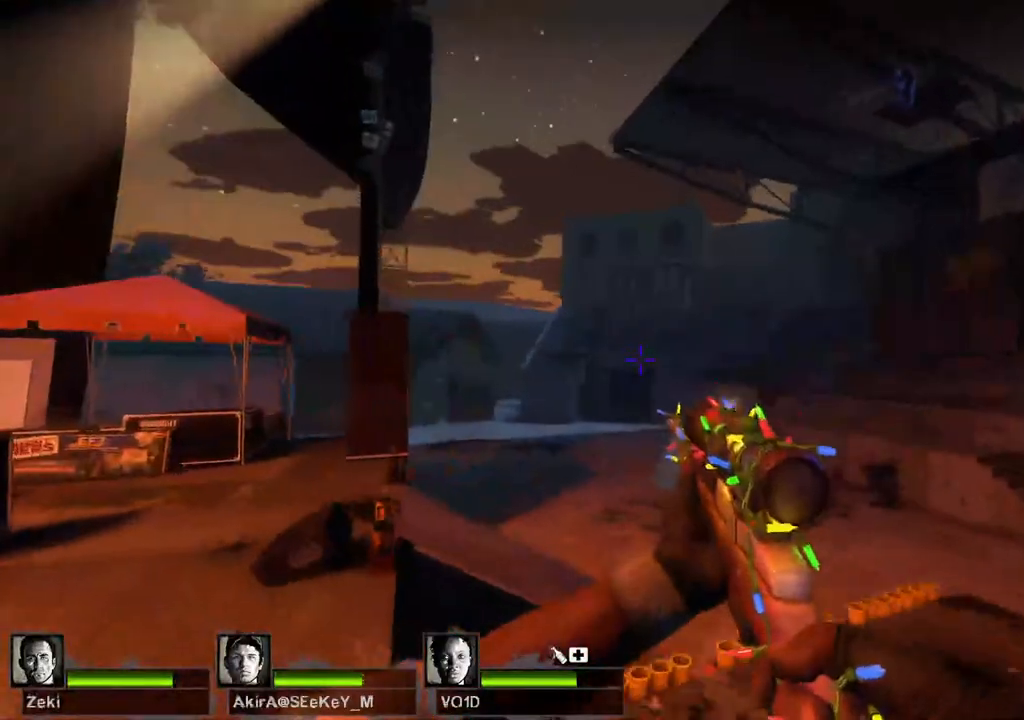
{"keys": ["d", "w"], "events": [[100, "a", "up"], [133, "d", "down"], [467, "w", "down"]]}
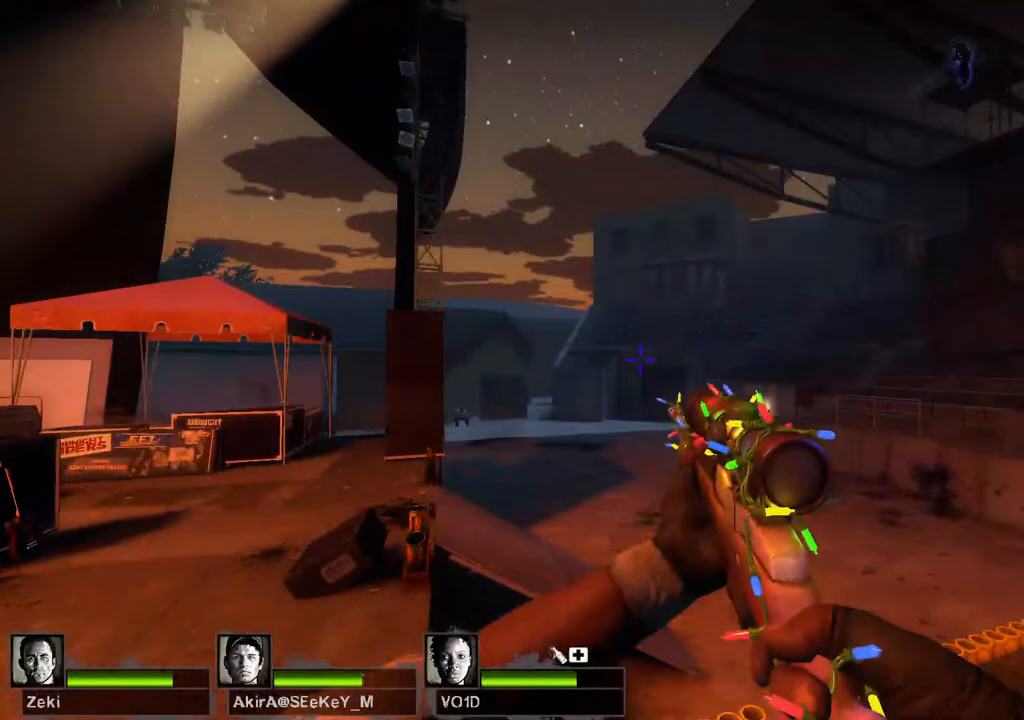
{"keys": ["d"], "events": [[67, "d", "up"], [133, "w", "up"], [167, "a", "down"], [483, "a", "up"], [500, "d", "down"]]}
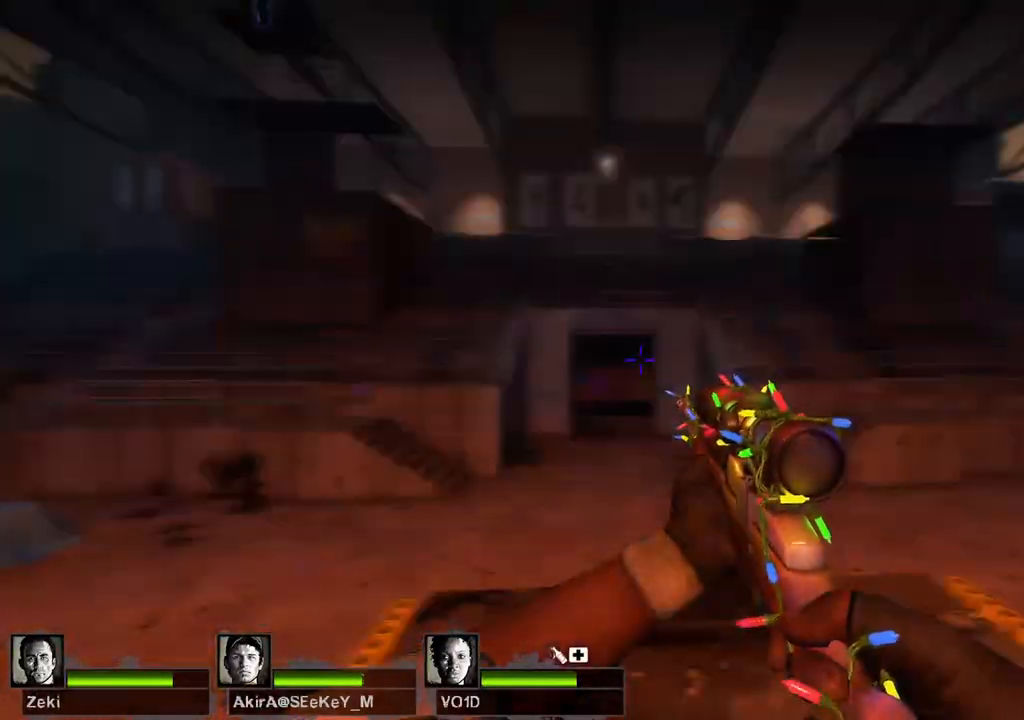
{"keys": ["d", "w"], "events": [[217, "w", "down"]]}
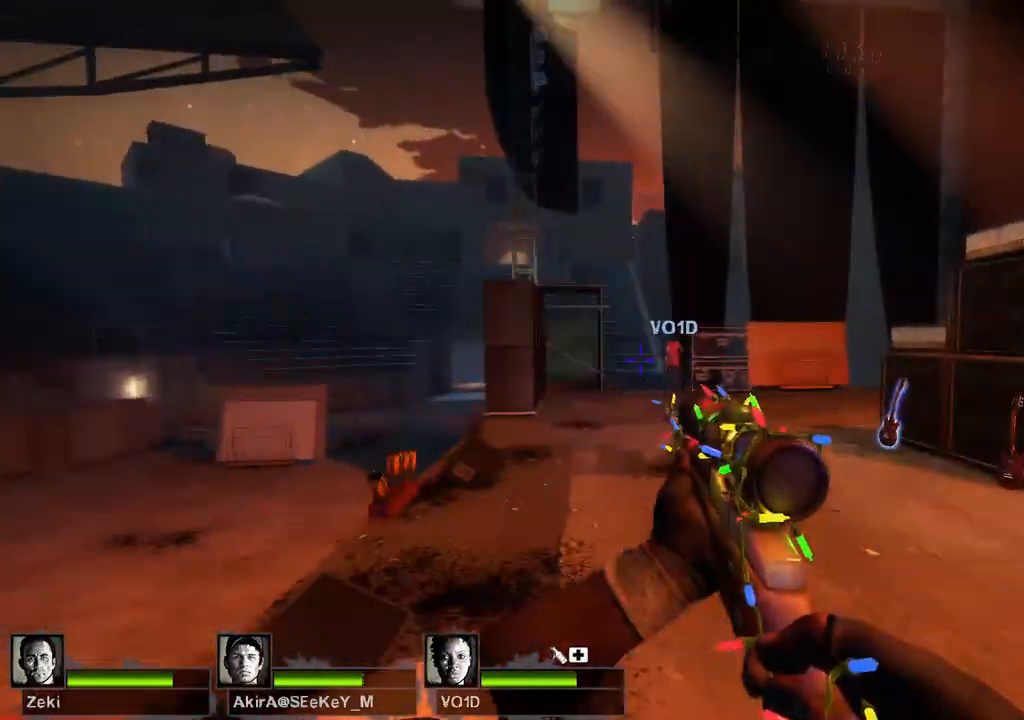
{"keys": ["a"], "events": [[67, "d", "up"], [67, "w", "up"], [133, "a", "down"]]}
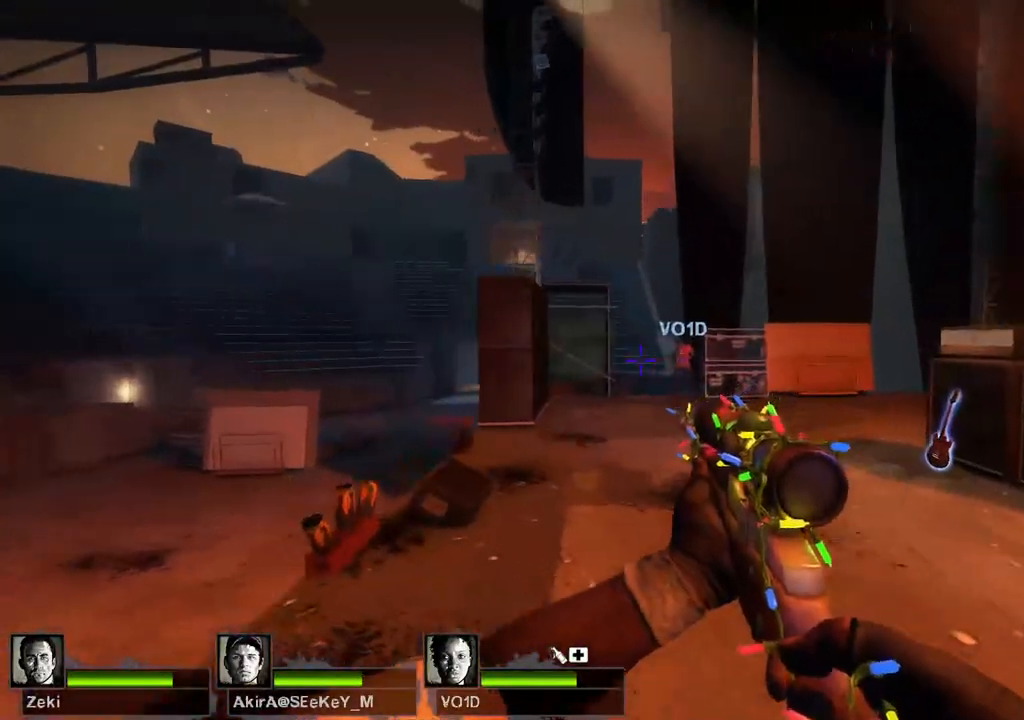
{"keys": ["s"], "events": [[133, "a", "up"], [467, "s", "down"]]}
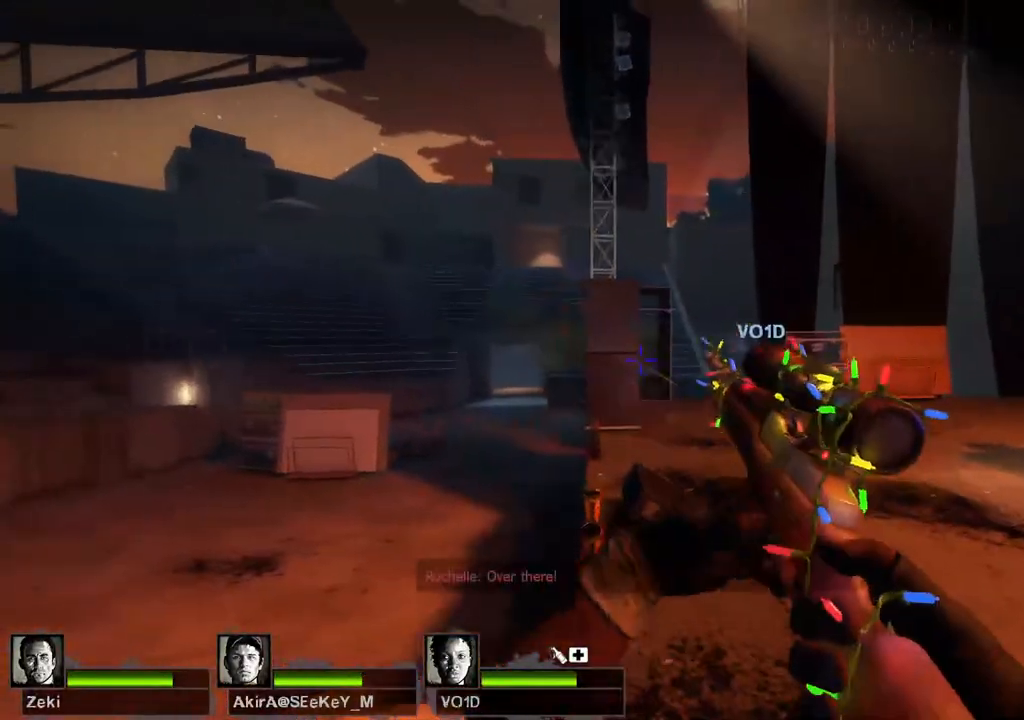
{"keys": ["w"], "events": [[83, "d", "down"], [267, "s", "up"], [417, "d", "up"], [433, "w", "down"]]}
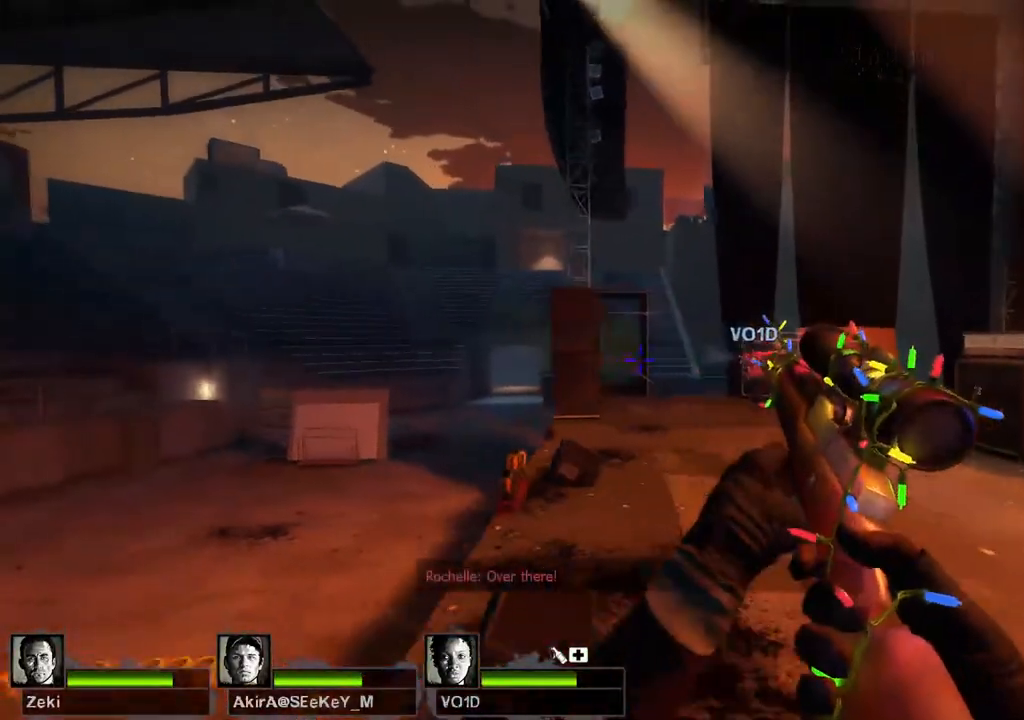
{"keys": ["d"], "events": [[400, "d", "down"], [450, "w", "up"]]}
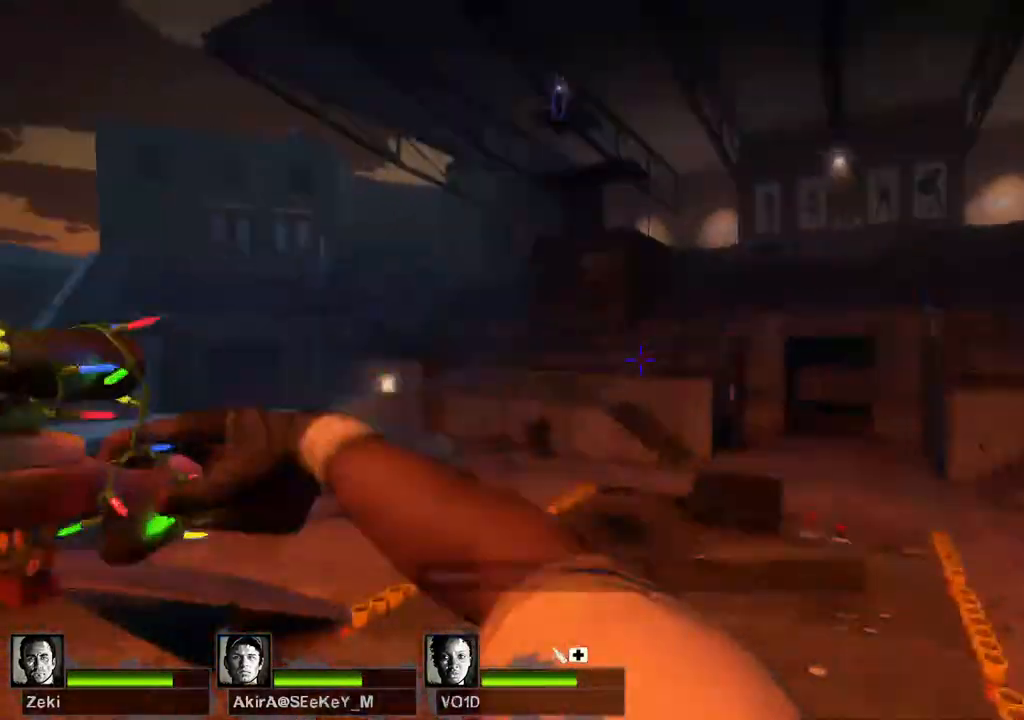
{"keys": ["a", "w"], "events": [[117, "a", "down"], [117, "d", "up"], [150, "w", "down"], [250, "a", "up"], [300, "d", "down"], [400, "a", "down"], [433, "d", "up"]]}
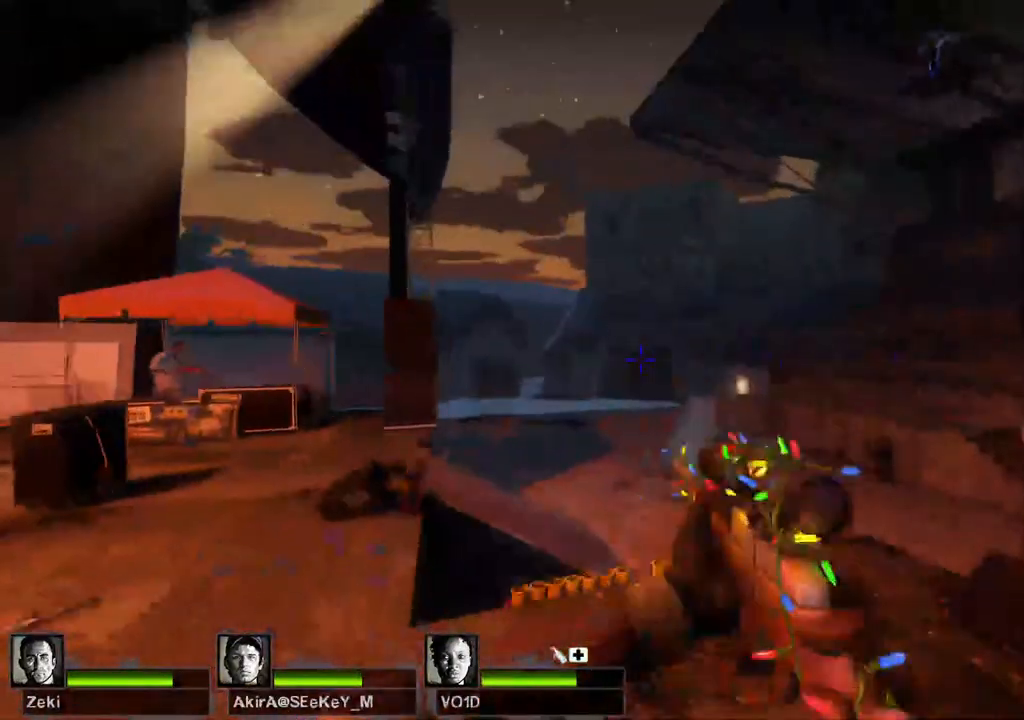
{"keys": ["d"], "events": [[117, "a", "up"], [167, "d", "down"], [300, "w", "up"]]}
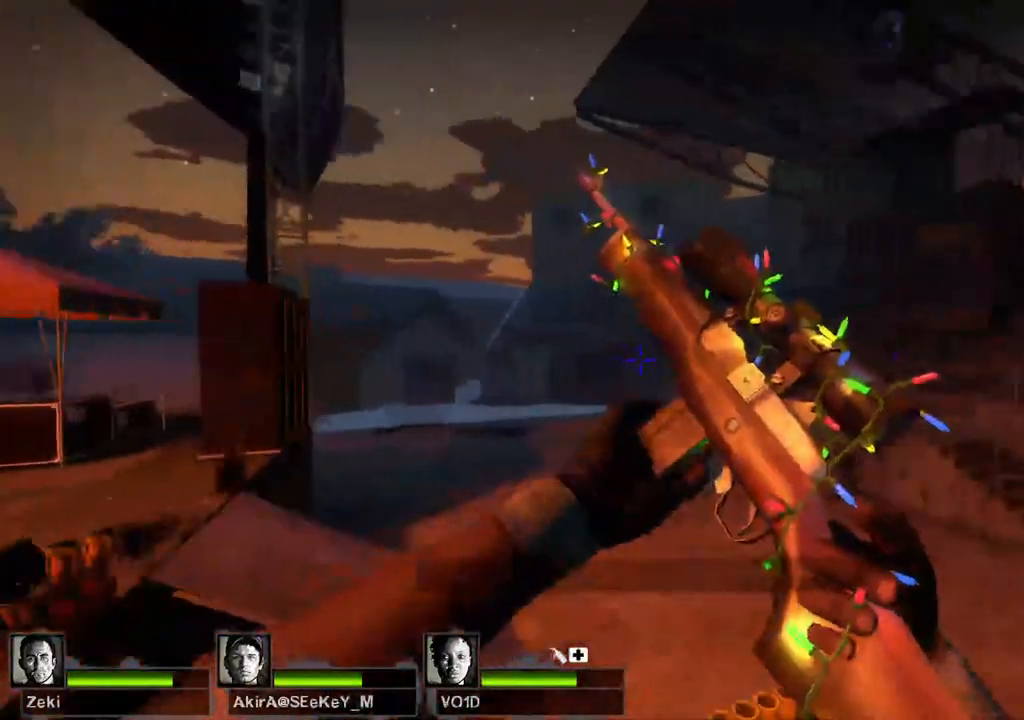
{"keys": ["s"], "events": [[17, "a", "down"], [17, "d", "up"], [100, "s", "down"], [467, "a", "up"]]}
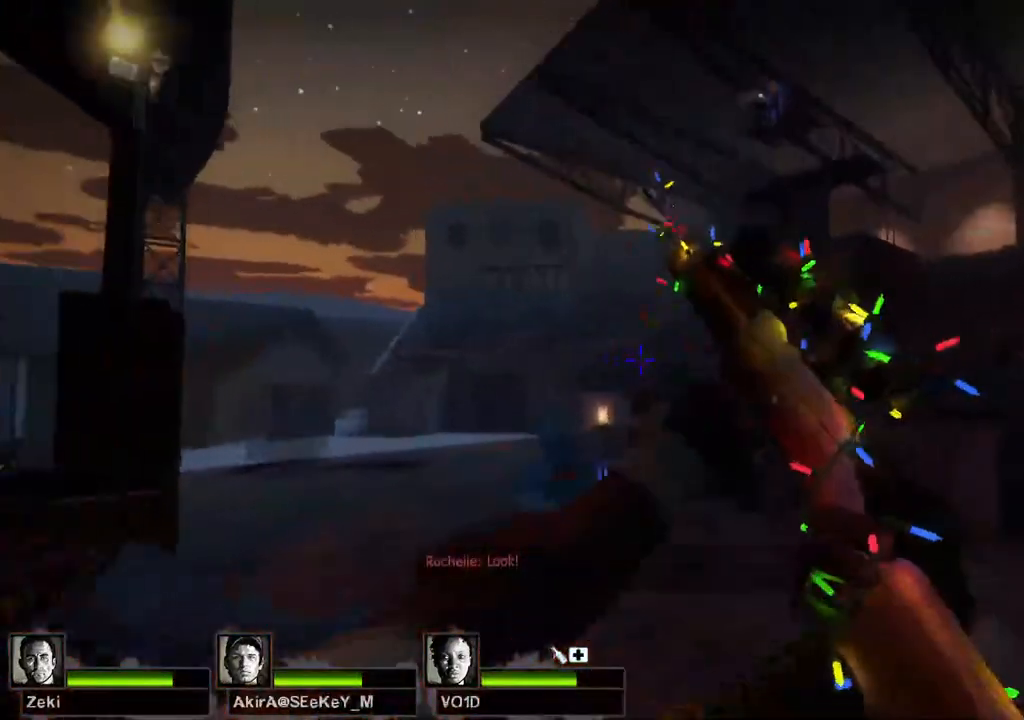
{"keys": ["a", "w"], "events": [[33, "s", "up"], [217, "w", "down"], [350, "a", "down"]]}
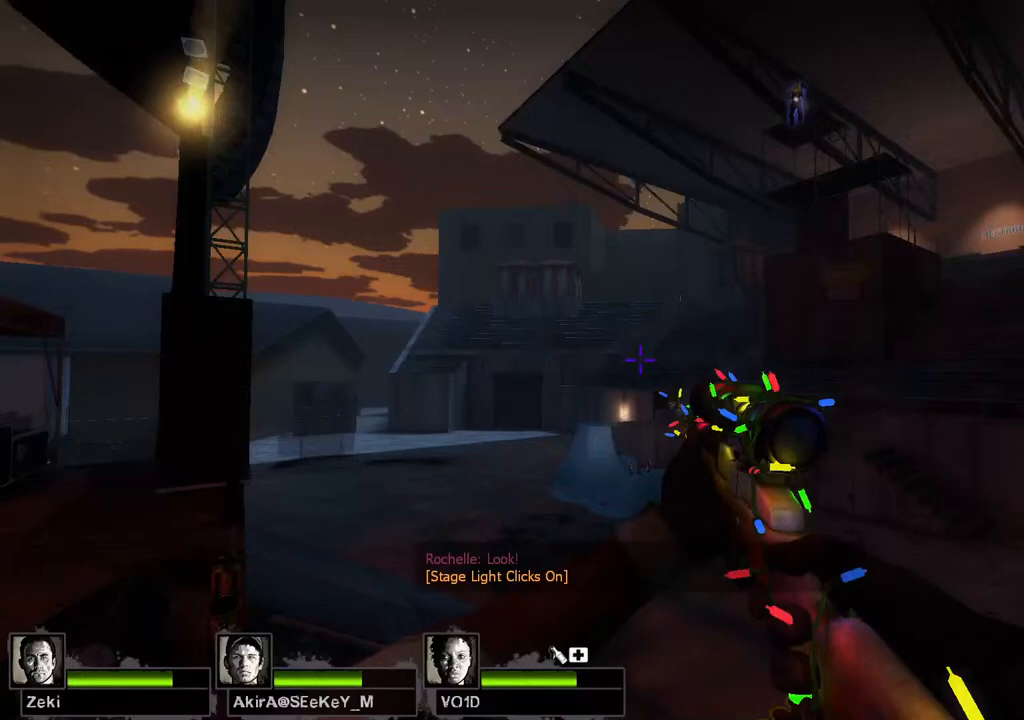
{"keys": ["a", "s"], "events": [[17, "a", "up"], [33, "w", "up"], [83, "d", "down"], [267, "a", "down"], [317, "d", "up"], [467, "s", "down"]]}